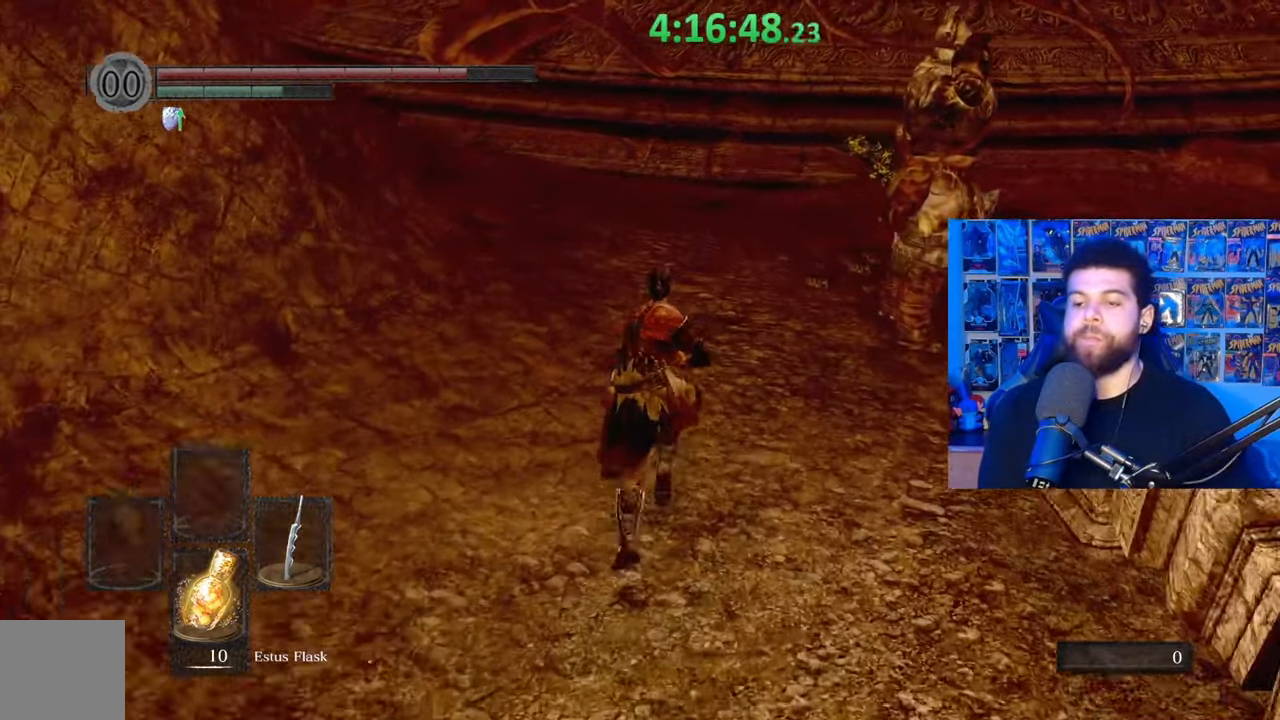
Gameplay with a controller (Xbox layout); each line is a JSON object with the inputs held at the frame after it. "events" lists button and stick changes between this image and that frame as [ms after this image, input, new state], when the widget could be followed in between.
{"buttons": [], "left_stick": "up", "right_stick": "center", "events": [[433, "B", "up"]]}
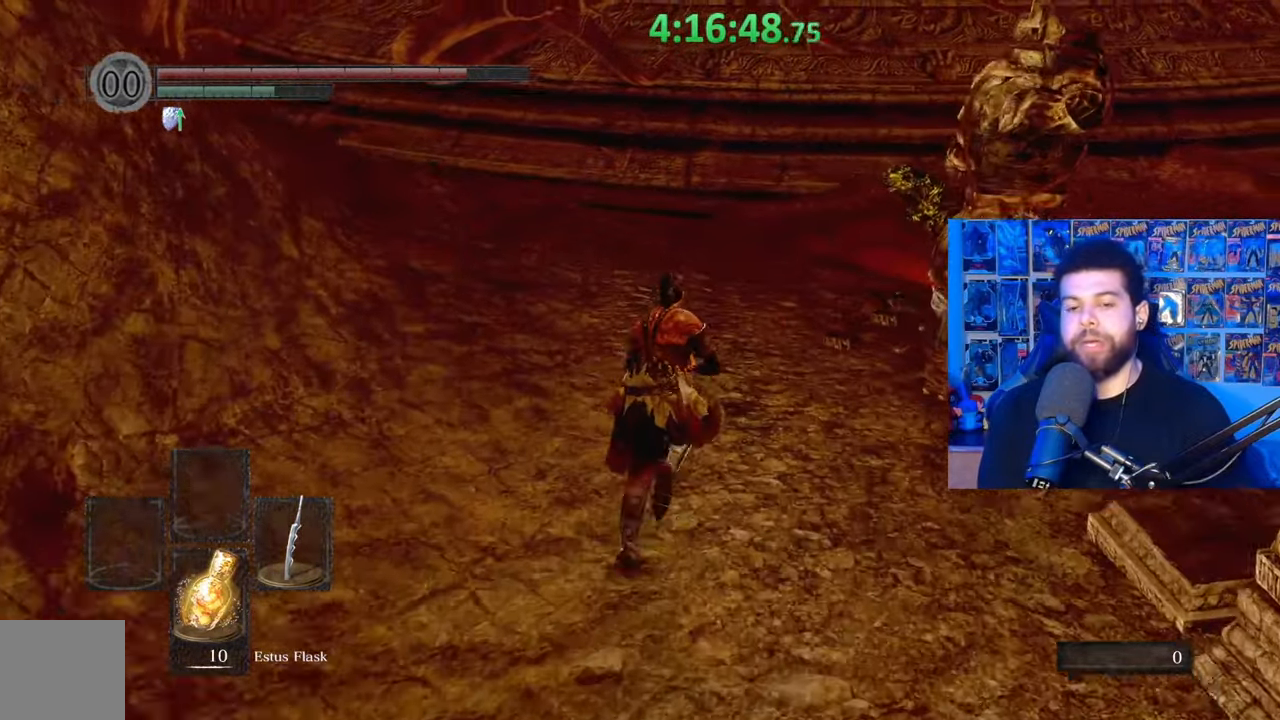
{"buttons": ["B"], "left_stick": "up", "right_stick": "center", "events": [[33, "B", "down"], [367, "right_stick", "down-left"], [483, "right_stick", "center"]]}
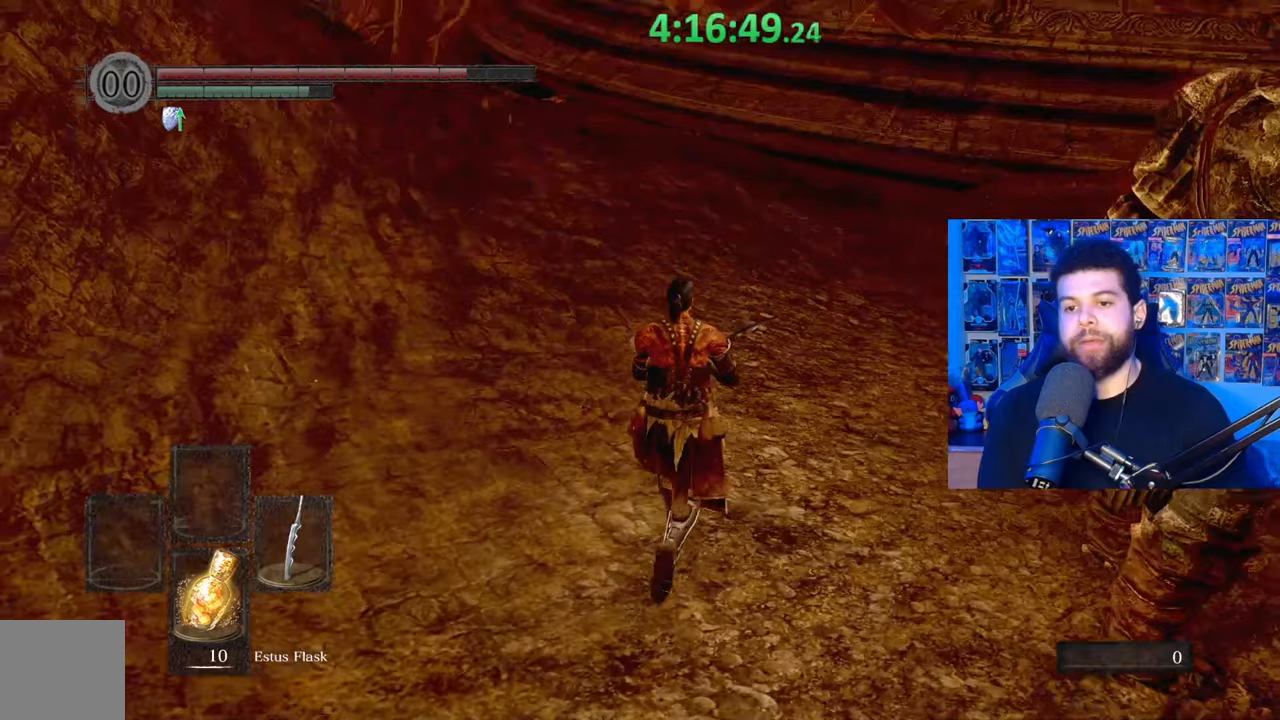
{"buttons": ["B"], "left_stick": "up", "right_stick": "center", "events": [[183, "right_stick", "left"], [317, "right_stick", "center"]]}
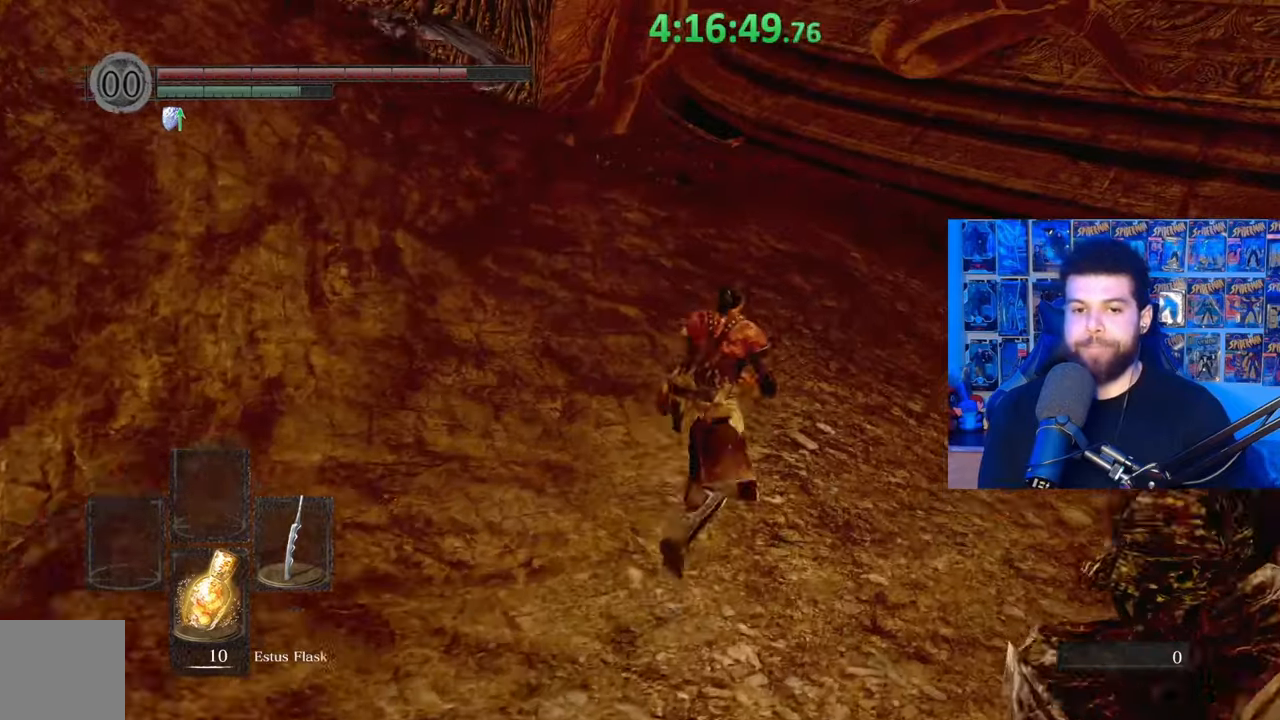
{"buttons": ["B"], "left_stick": "up", "right_stick": "center", "events": []}
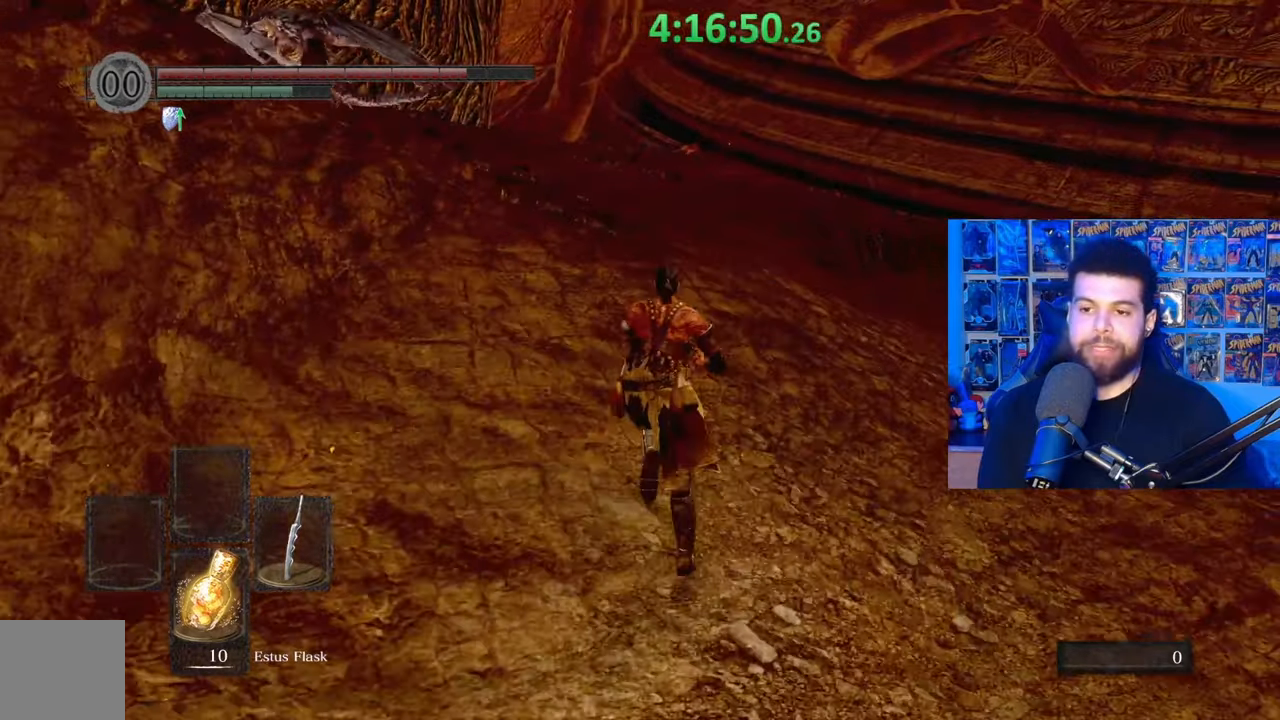
{"buttons": ["B"], "left_stick": "up", "right_stick": "center", "events": []}
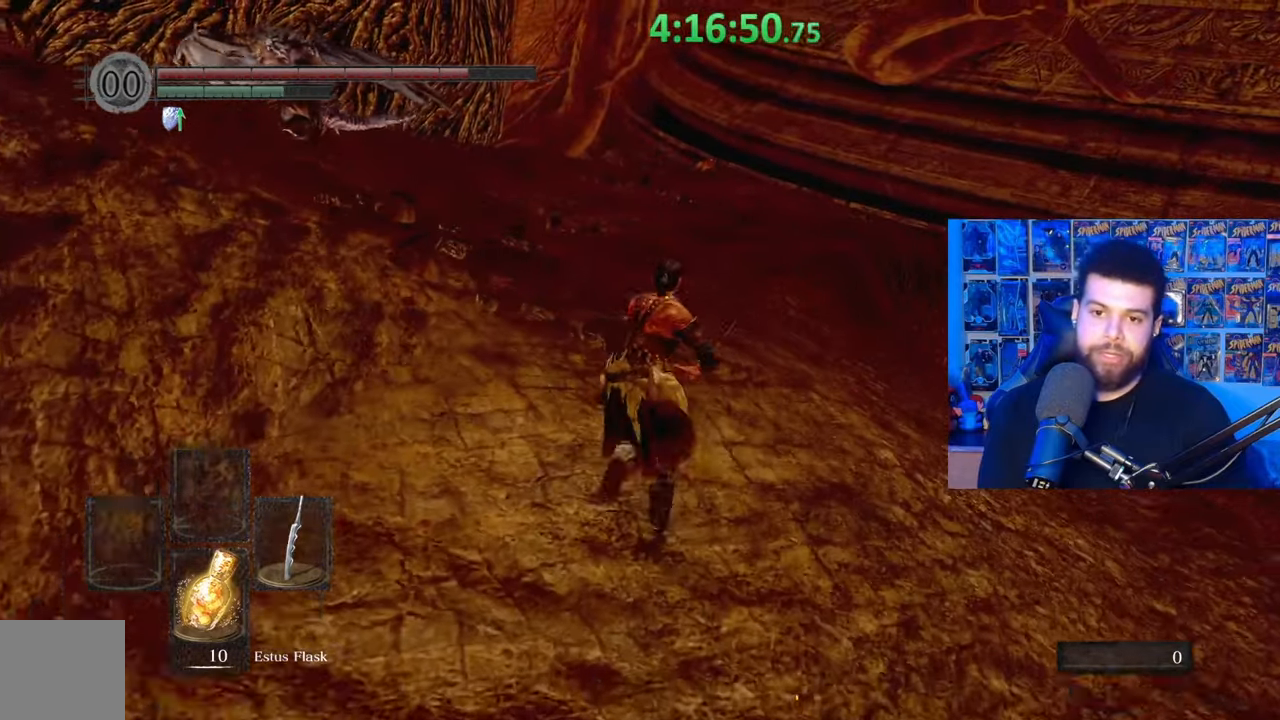
{"buttons": ["B"], "left_stick": "up", "right_stick": "center", "events": [[133, "right_stick", "down"], [283, "right_stick", "center"]]}
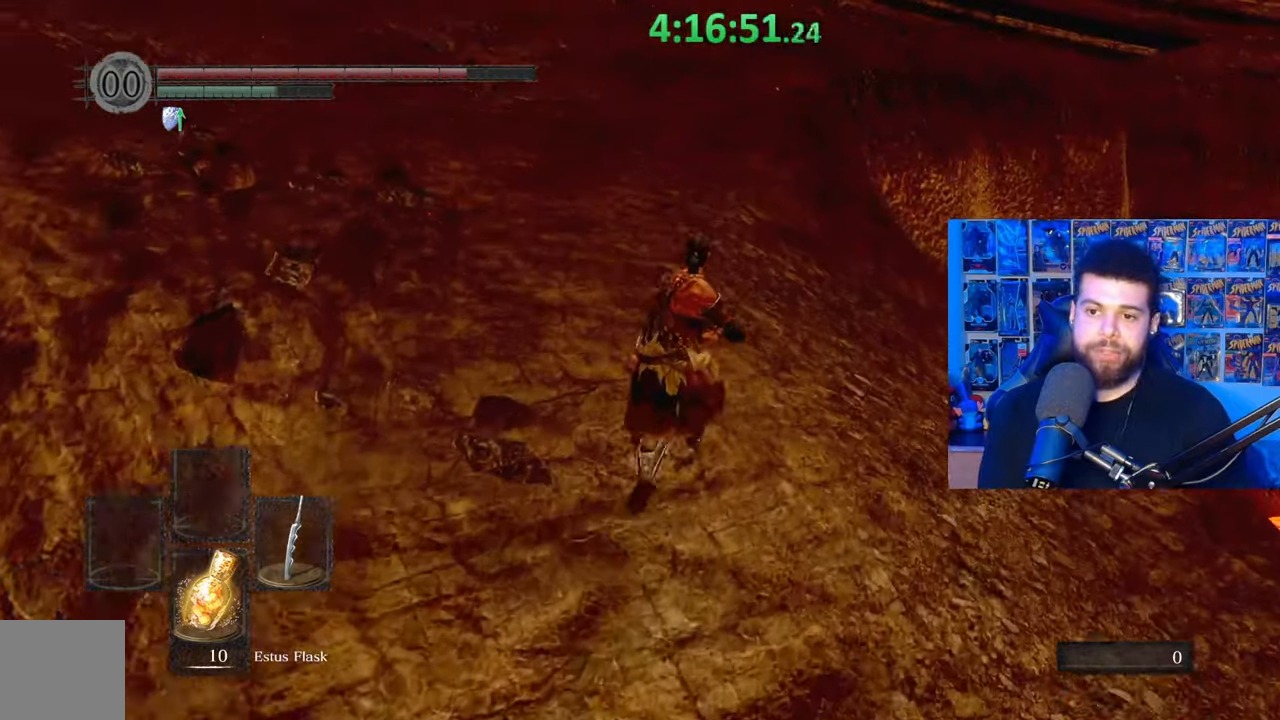
{"buttons": ["B"], "left_stick": "up", "right_stick": "center", "events": [[217, "right_stick", "up"], [333, "right_stick", "center"]]}
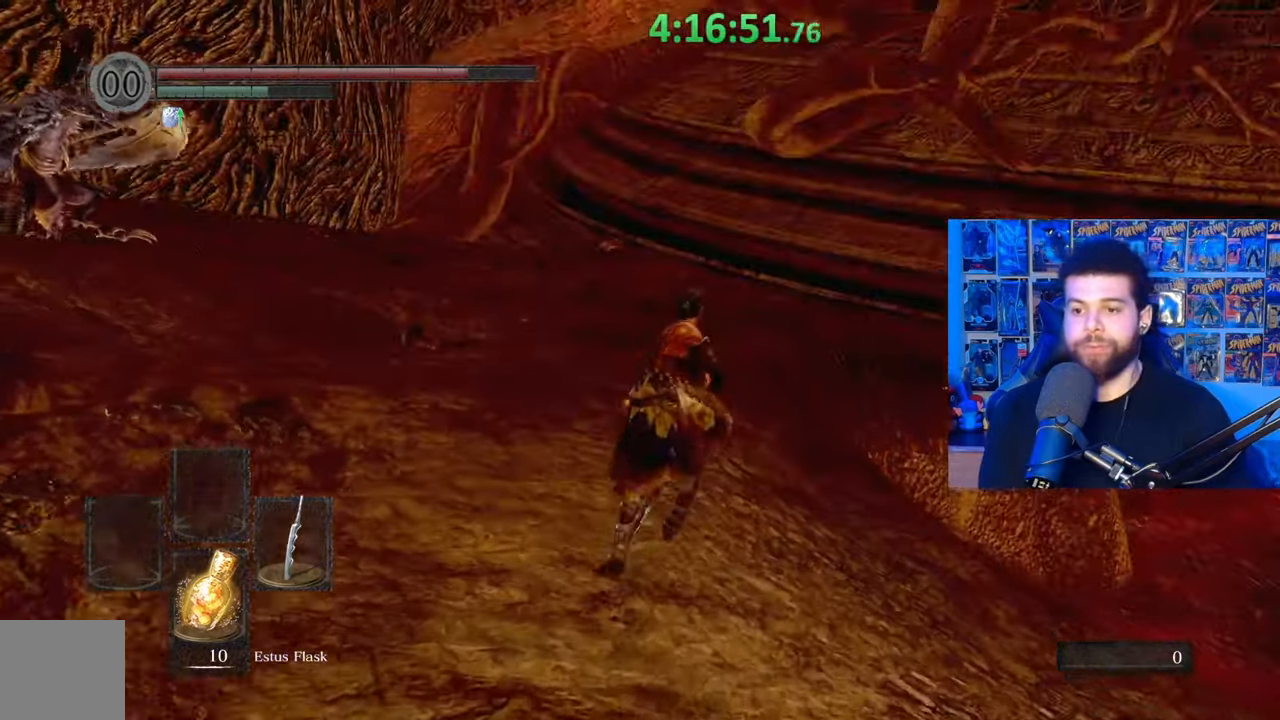
{"buttons": ["B"], "left_stick": "up", "right_stick": "center", "events": [[117, "right_stick", "down"], [233, "right_stick", "center"]]}
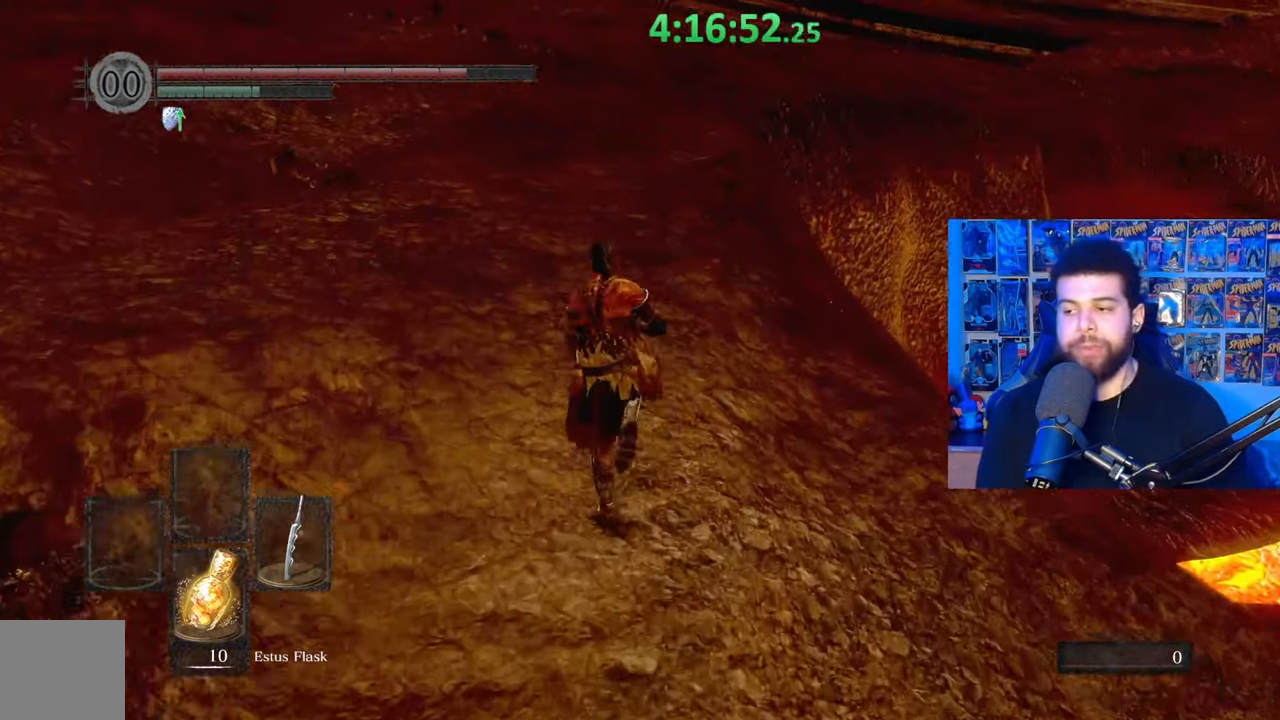
{"buttons": ["B"], "left_stick": "up", "right_stick": "center", "events": [[83, "right_stick", "up-left"], [183, "right_stick", "center"]]}
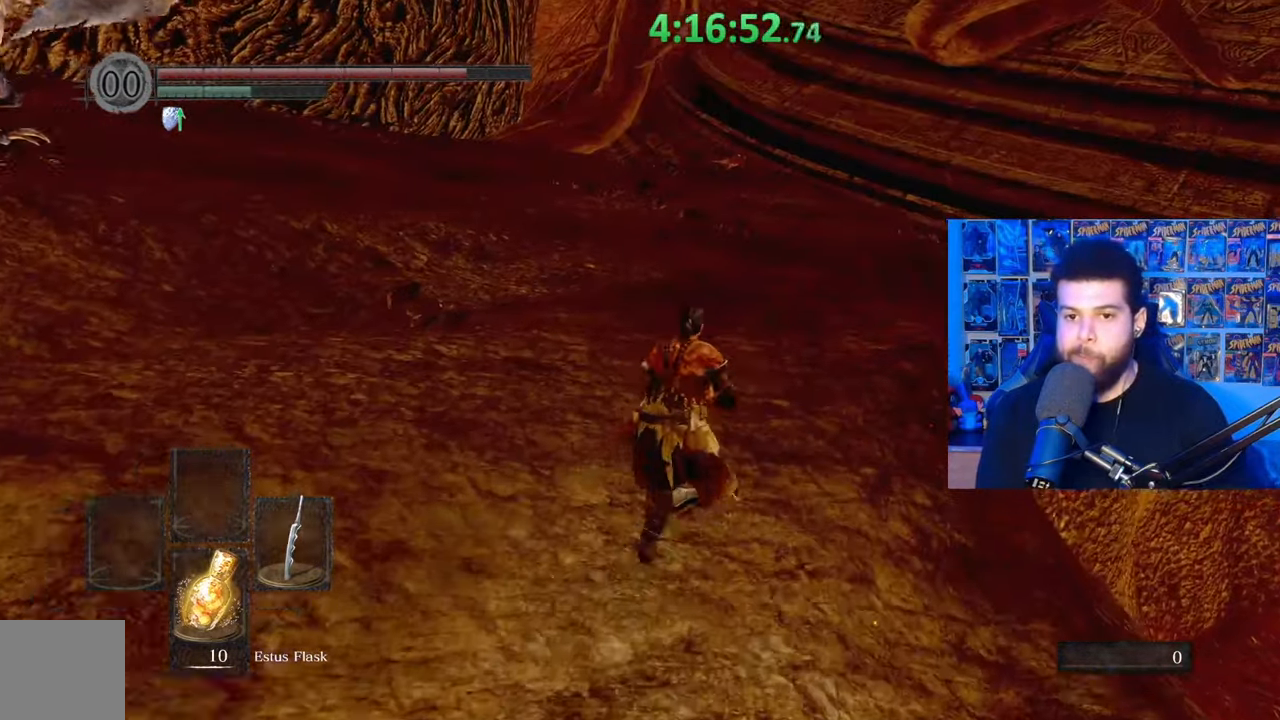
{"buttons": ["B"], "left_stick": "up", "right_stick": "center", "events": []}
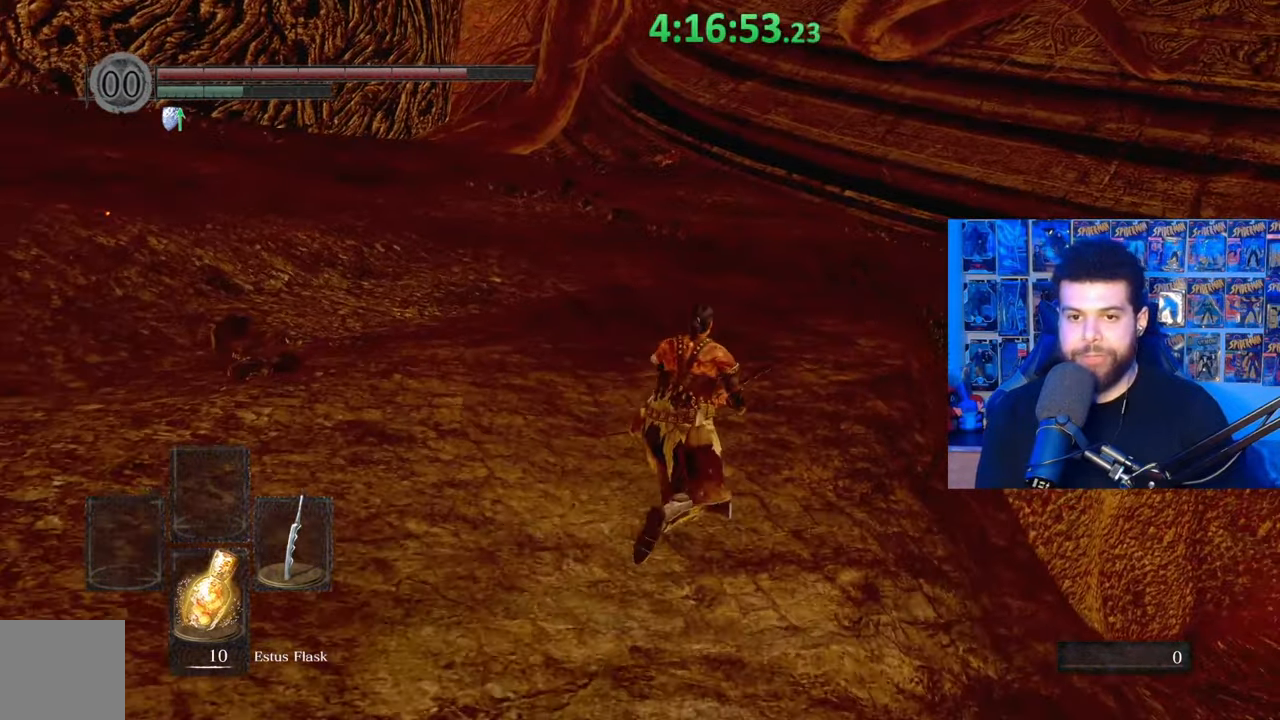
{"buttons": [], "left_stick": "up", "right_stick": "center", "events": [[383, "B", "up"]]}
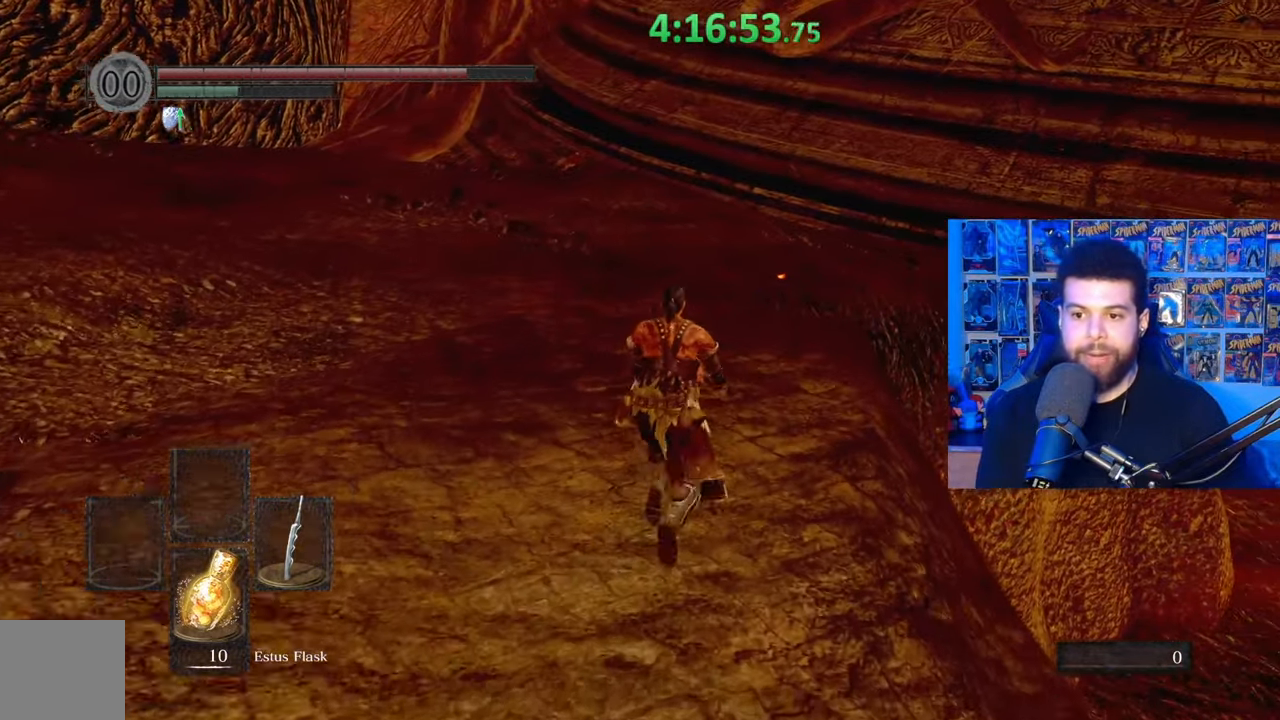
{"buttons": ["B"], "left_stick": "up", "right_stick": "center", "events": [[33, "B", "down"]]}
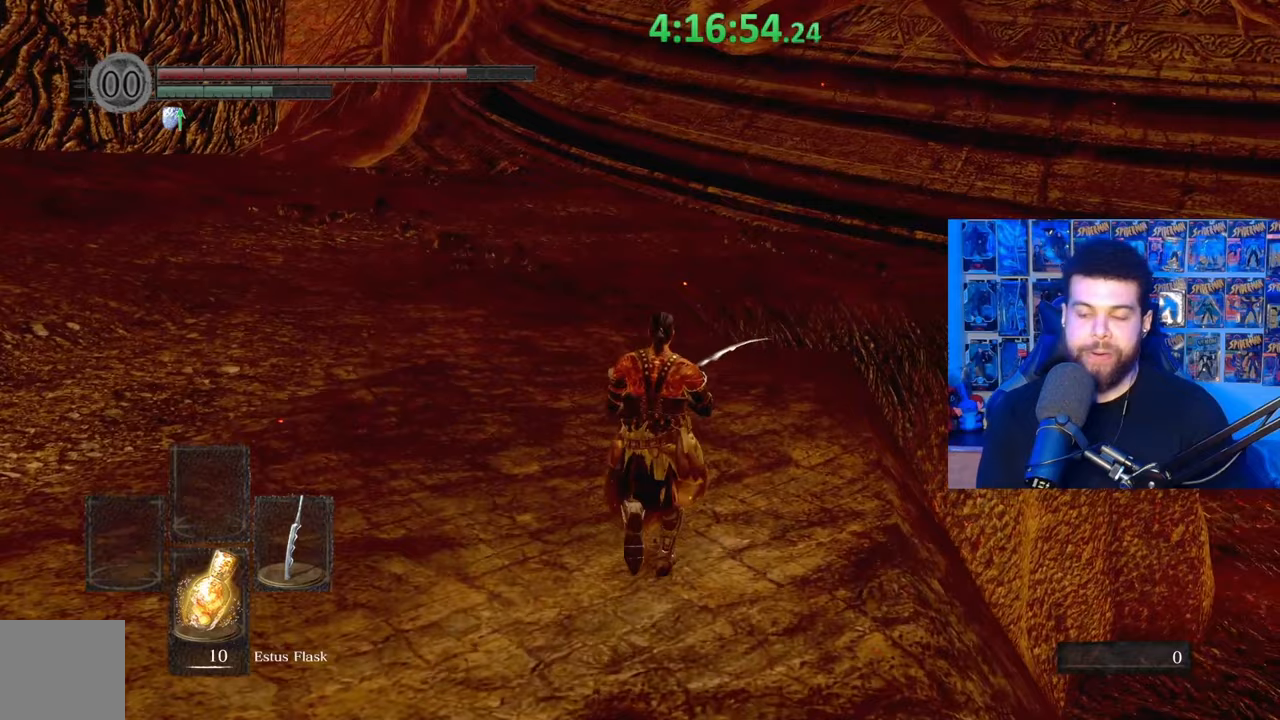
{"buttons": ["B"], "left_stick": "up", "right_stick": "center", "events": []}
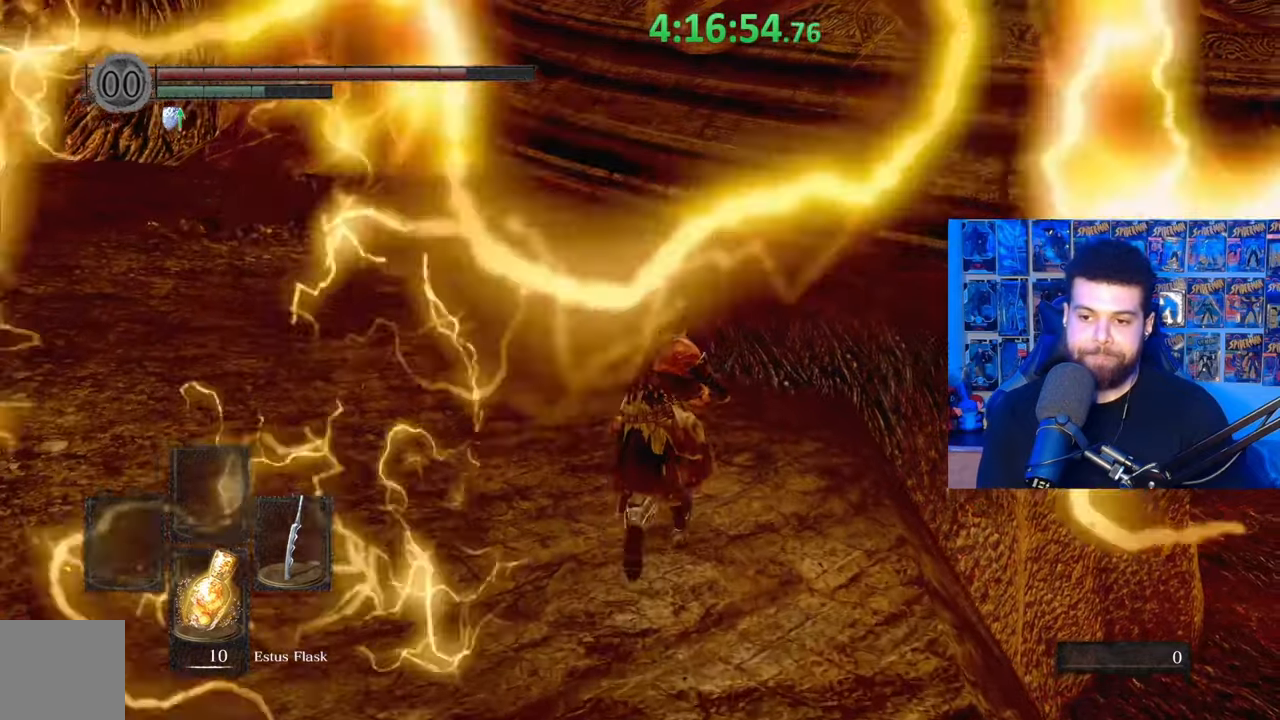
{"buttons": ["B"], "left_stick": "up", "right_stick": "center", "events": [[267, "right_stick", "down"], [383, "right_stick", "center"]]}
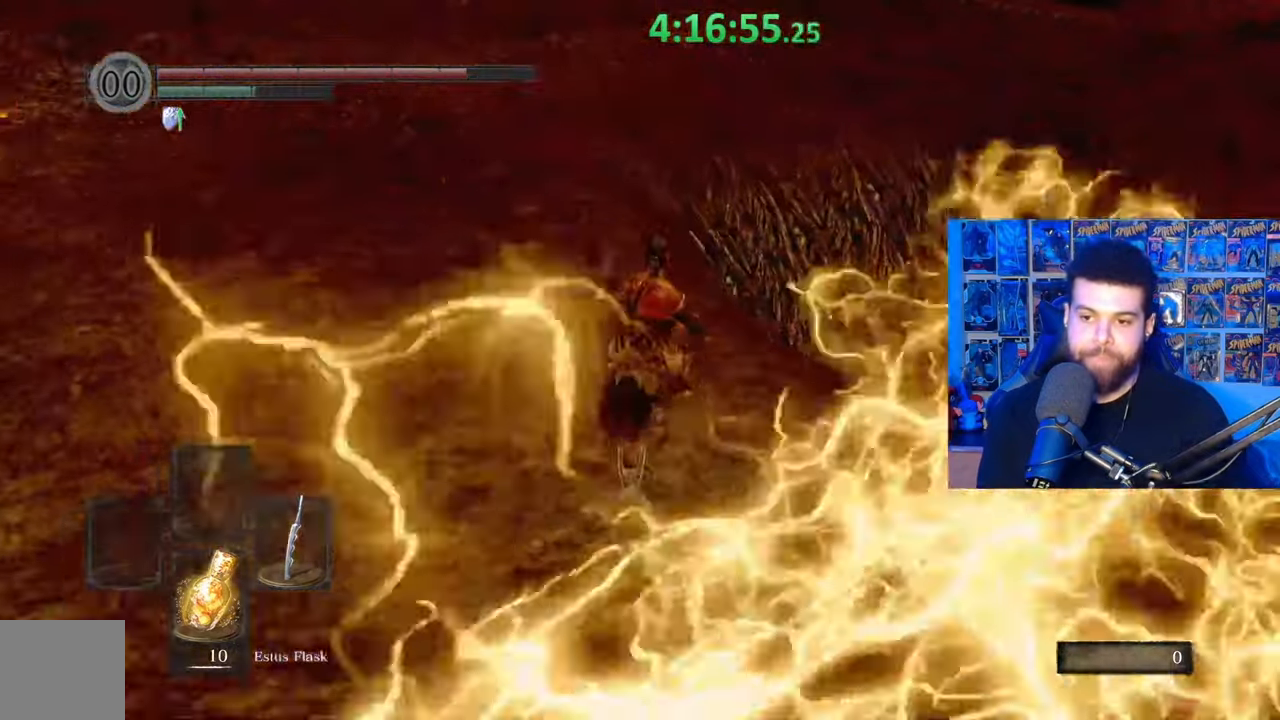
{"buttons": ["B"], "left_stick": "up", "right_stick": "center", "events": []}
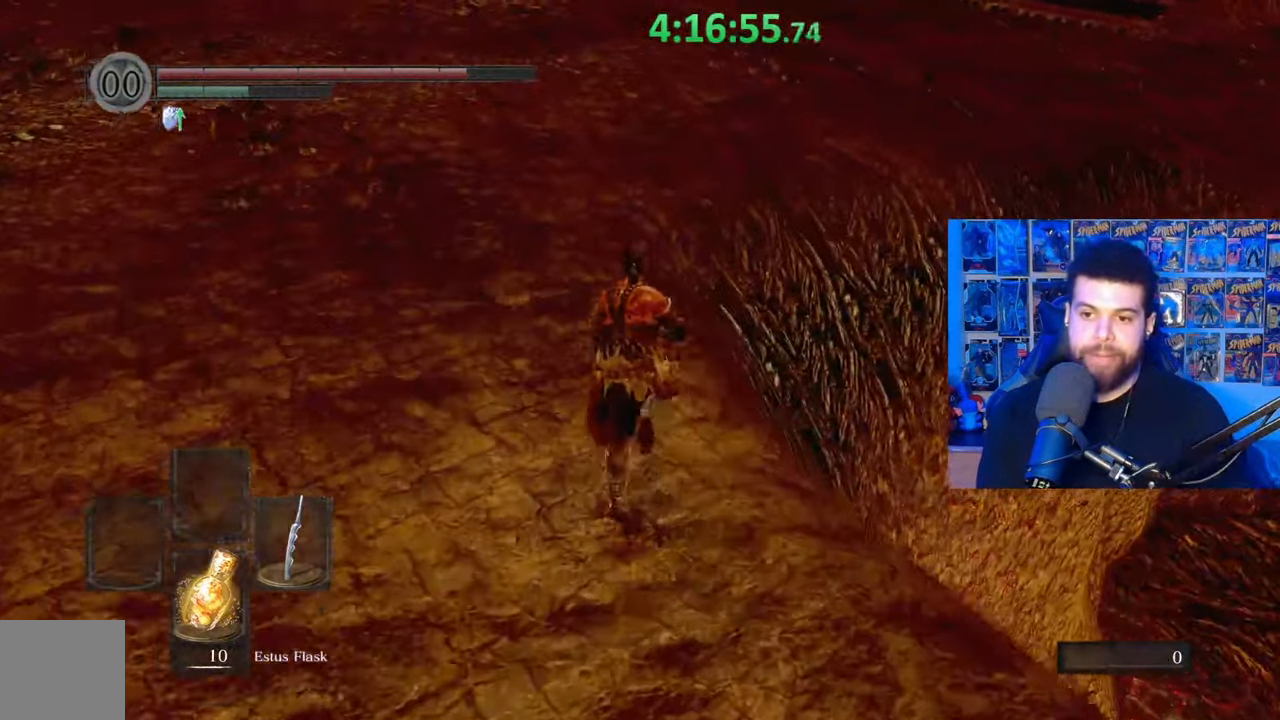
{"buttons": ["B"], "left_stick": "up", "right_stick": "center", "events": [[133, "right_stick", "down-right"], [383, "right_stick", "center"]]}
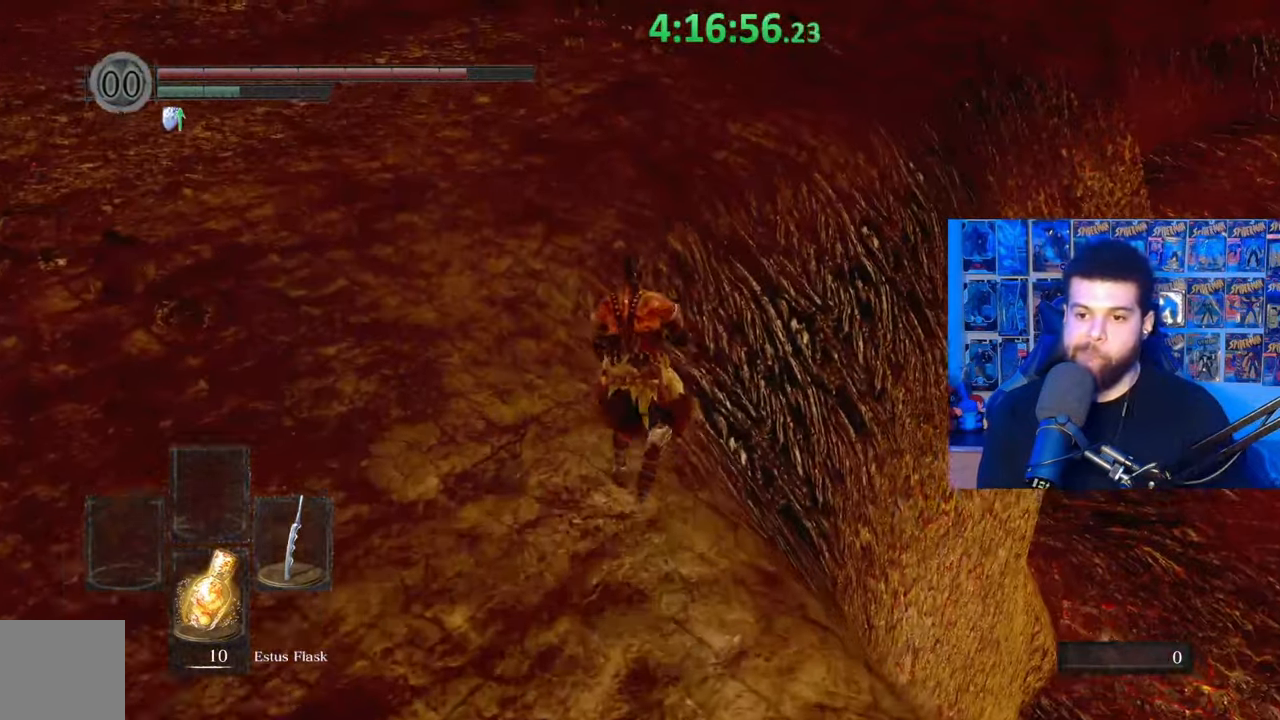
{"buttons": ["B"], "left_stick": "up", "right_stick": "center", "events": [[183, "right_stick", "right"], [333, "right_stick", "center"], [417, "right_stick", "right"], [483, "right_stick", "center"]]}
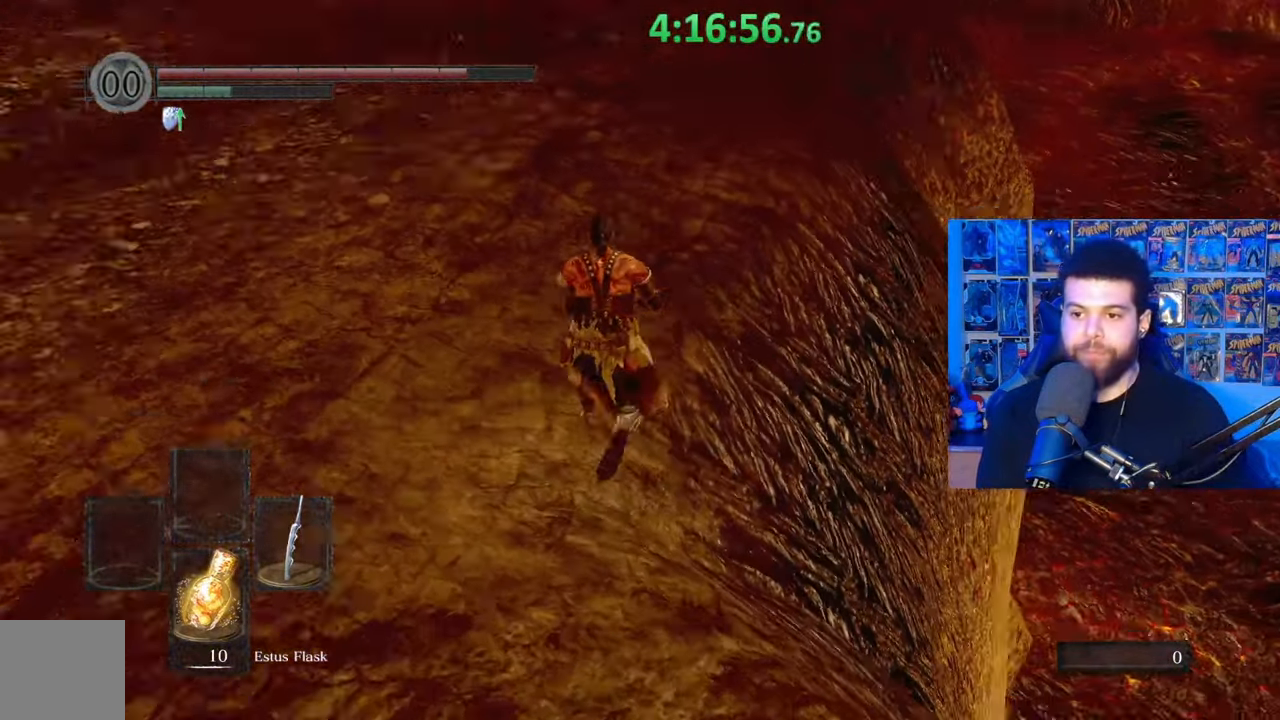
{"buttons": ["B"], "left_stick": "up", "right_stick": "center", "events": [[83, "right_stick", "down-right"], [183, "right_stick", "center"], [267, "right_stick", "down-right"], [367, "right_stick", "center"]]}
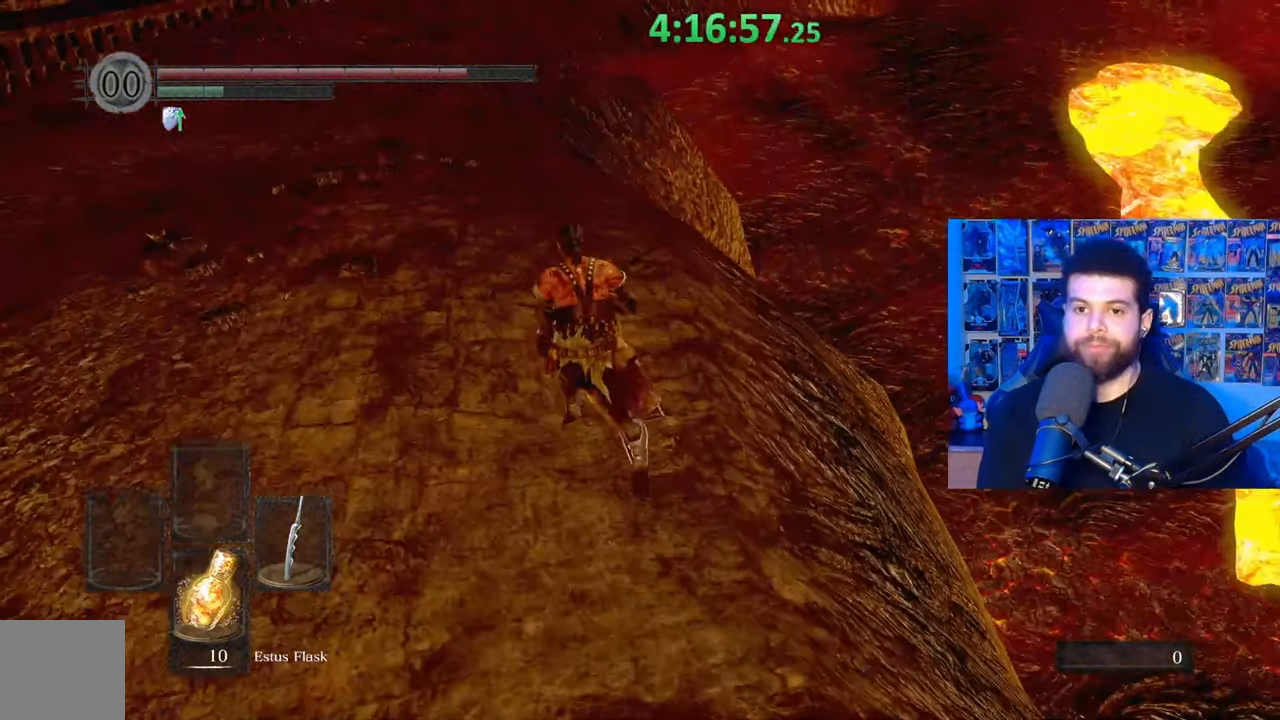
{"buttons": ["B"], "left_stick": "up", "right_stick": "center", "events": []}
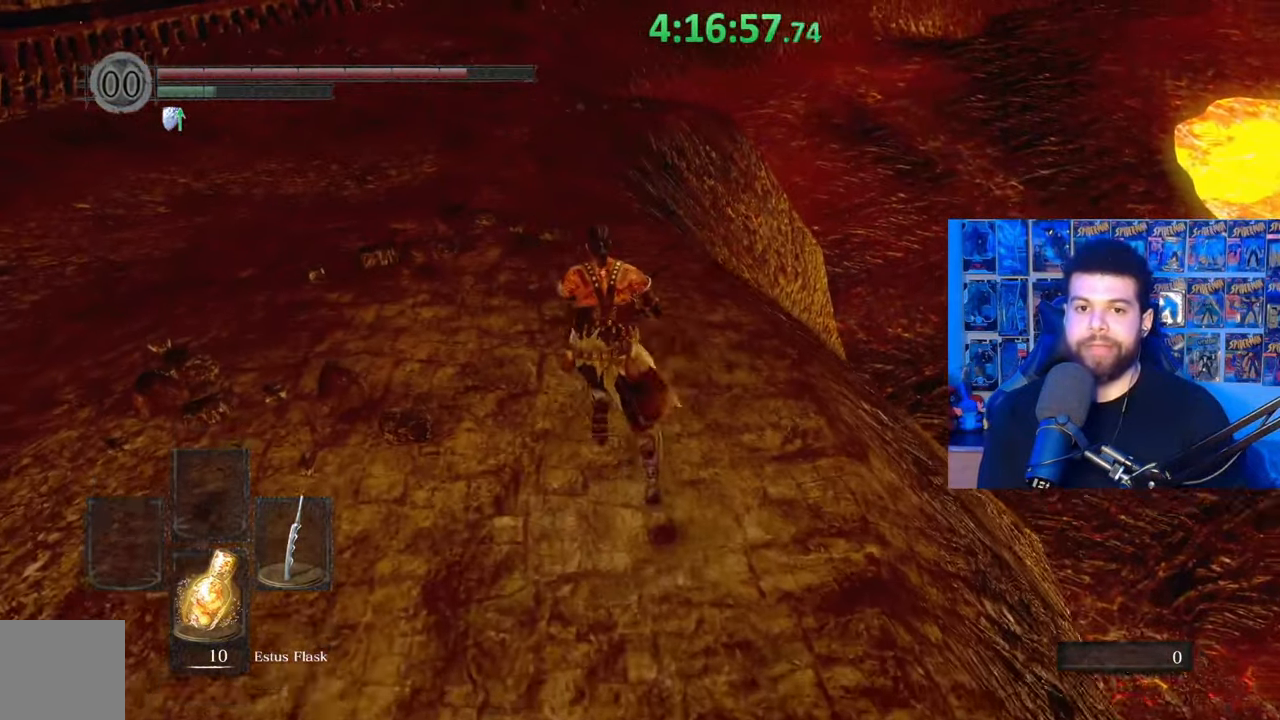
{"buttons": ["B"], "left_stick": "up", "right_stick": "center", "events": []}
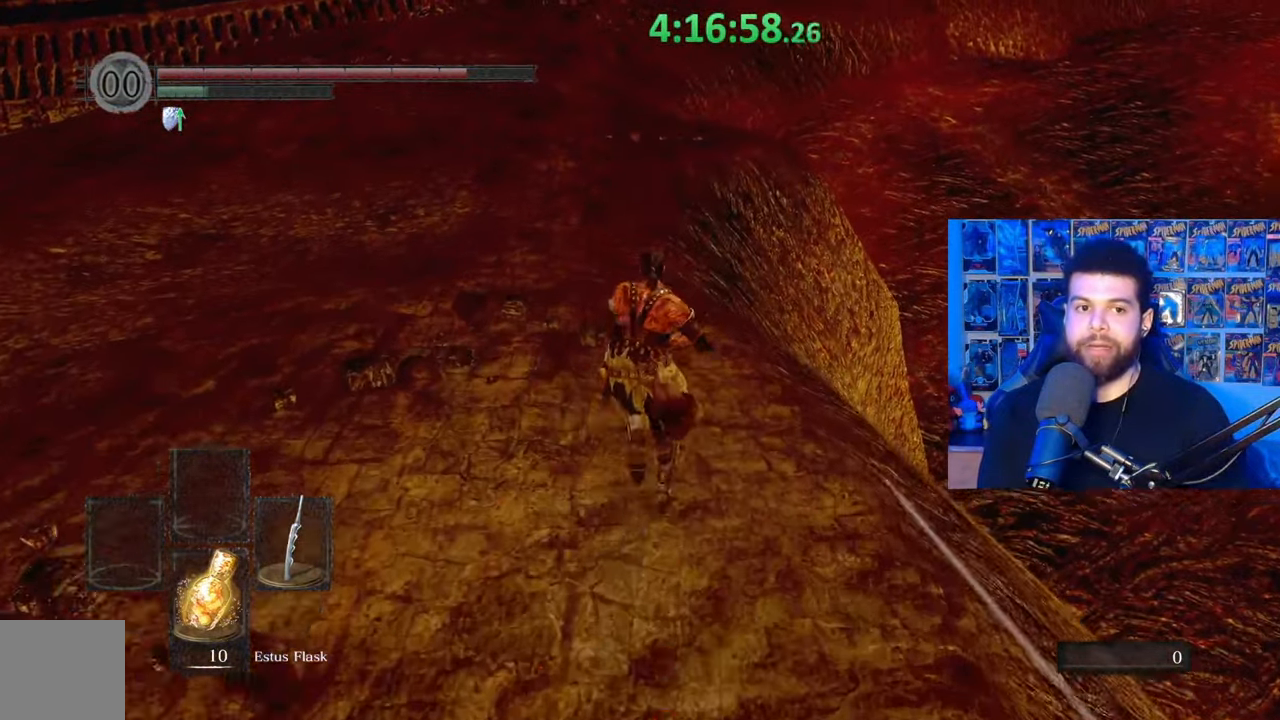
{"buttons": ["B"], "left_stick": "up", "right_stick": "center", "events": [[333, "B", "up"], [433, "B", "down"]]}
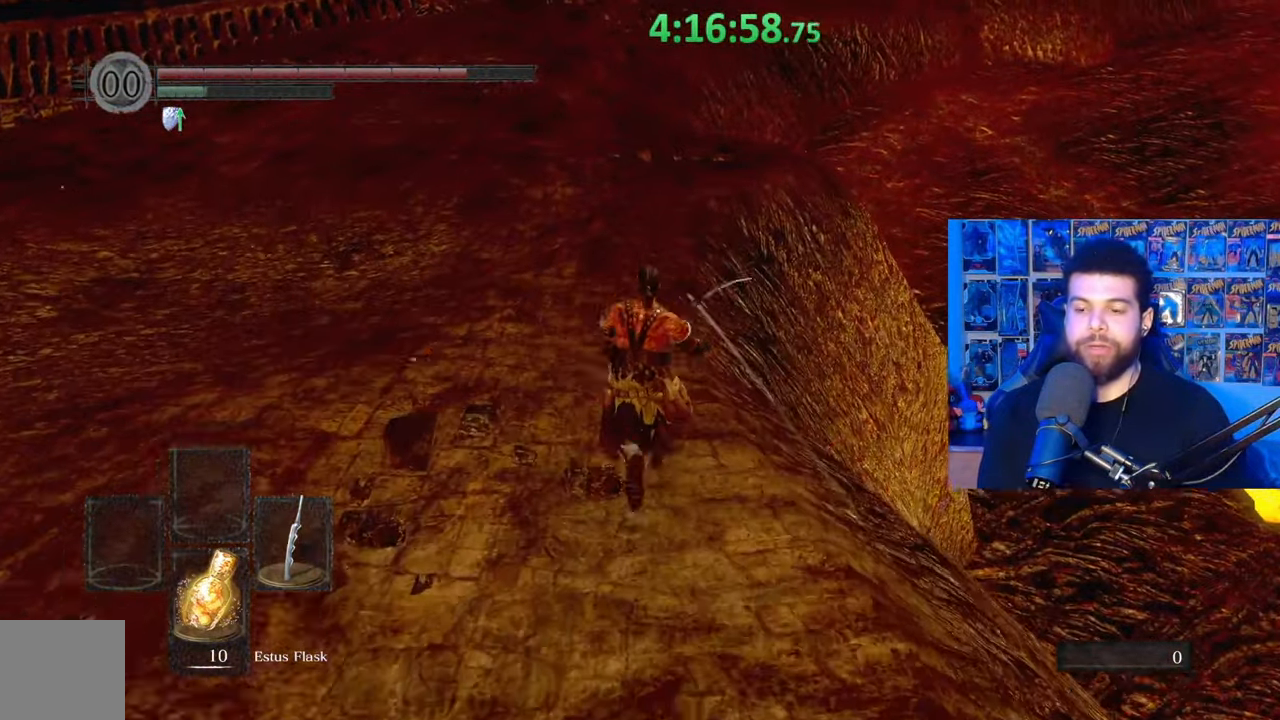
{"buttons": ["B"], "left_stick": "up", "right_stick": "center", "events": []}
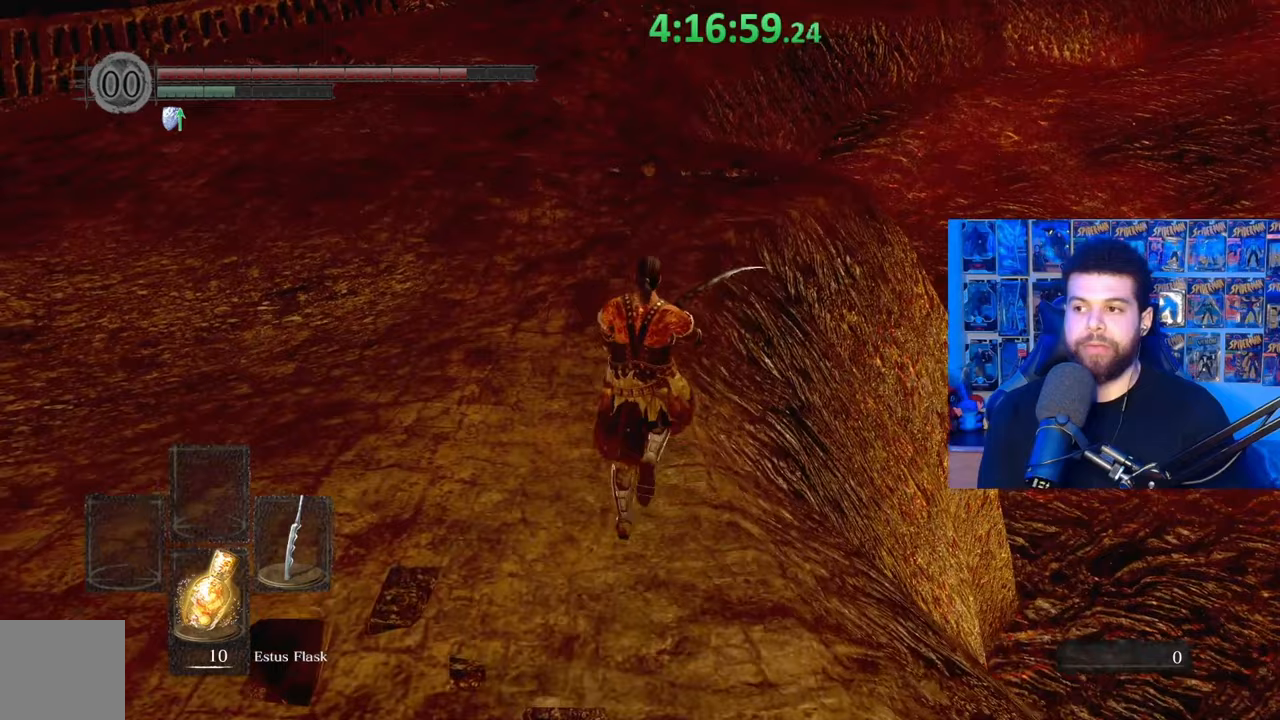
{"buttons": ["B"], "left_stick": "up", "right_stick": "center", "events": []}
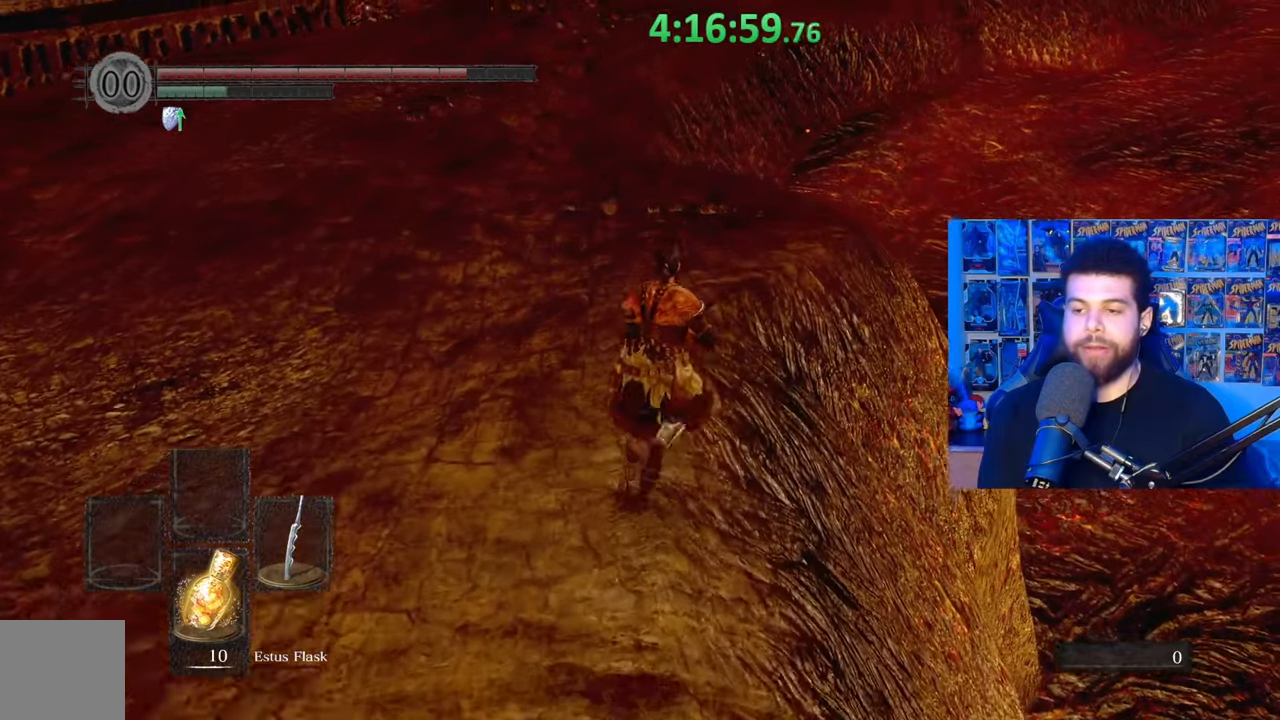
{"buttons": ["B"], "left_stick": "up", "right_stick": "center", "events": []}
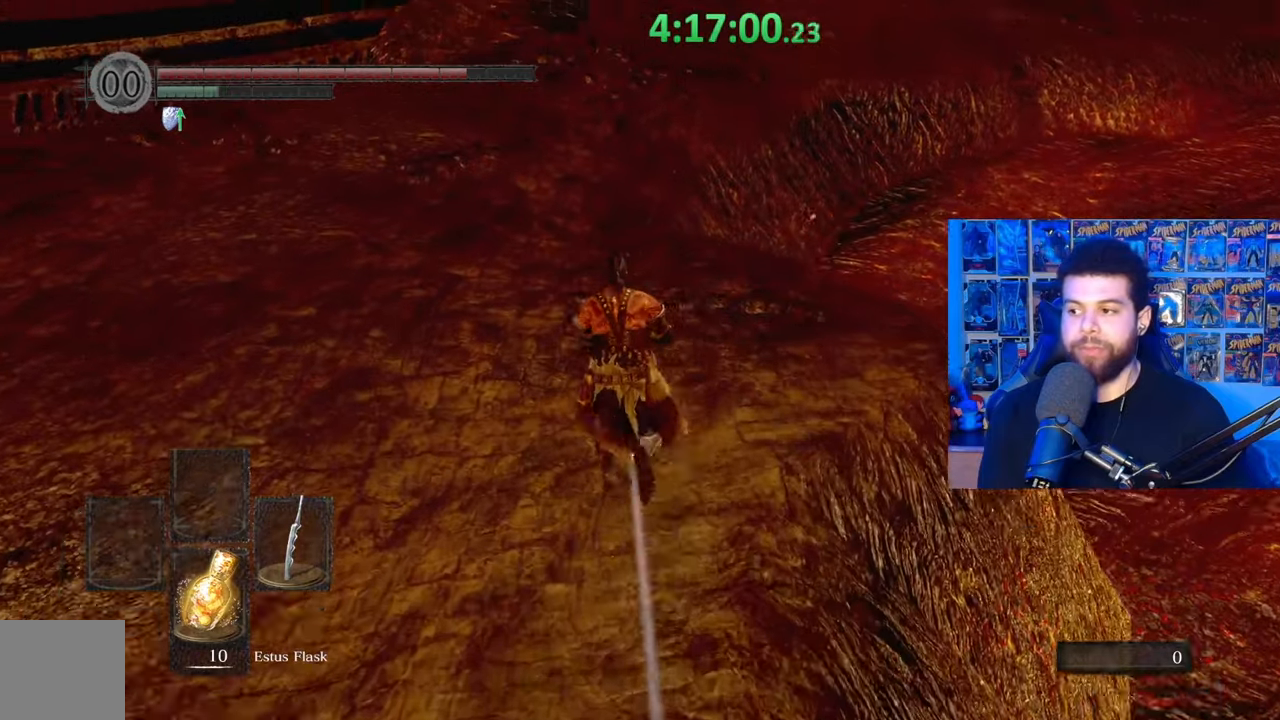
{"buttons": ["B"], "left_stick": "up-left", "right_stick": "center", "events": [[133, "right_stick", "down-right"], [233, "right_stick", "center"], [333, "right_stick", "down-right"], [433, "right_stick", "center"], [483, "left_stick", "up-left"]]}
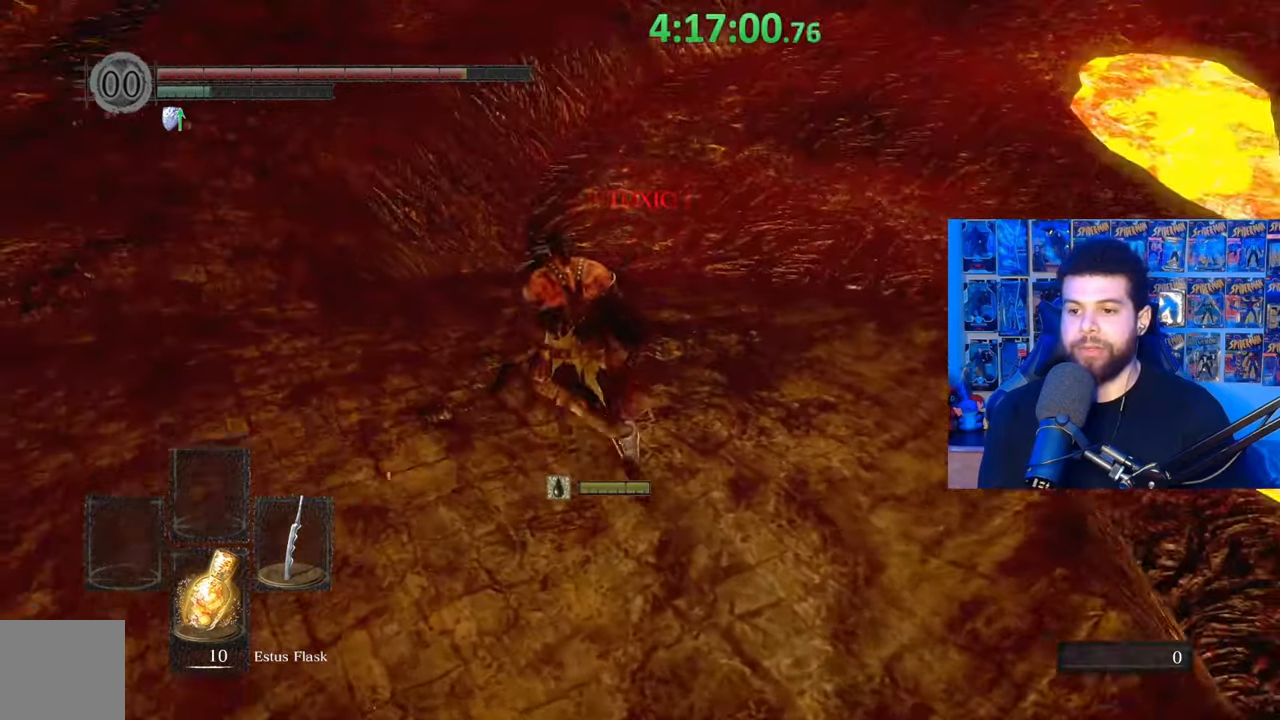
{"buttons": ["B"], "left_stick": "up-left", "right_stick": "center", "events": [[33, "right_stick", "down-right"], [133, "right_stick", "center"], [233, "right_stick", "down-right"], [283, "right_stick", "center"], [383, "right_stick", "down-right"], [483, "right_stick", "center"]]}